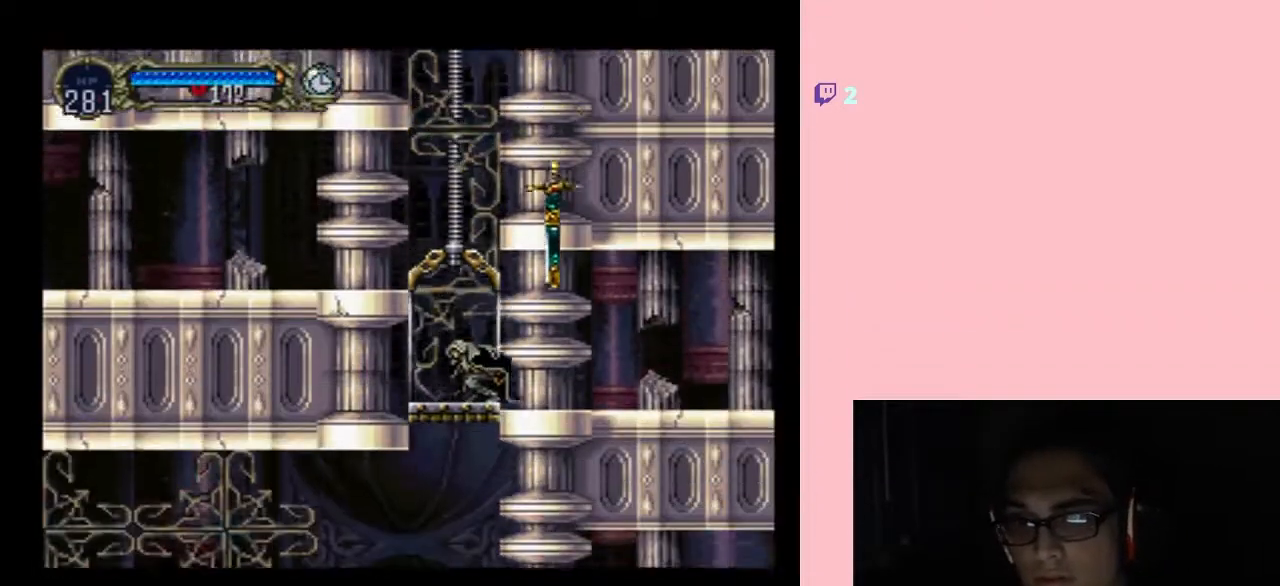
Gameplay with a controller (Nintendo layout); each line is a JSON object with the inputs held at the frame after it. "events" lists button and stick changes between this image and that frame as [ms after this image, input, new state], when the widget could be followed in between. Not read: L2 L3 R2 R3.
{"buttons": ["DPAD_DOWN"], "left_stick": "center", "right_stick": "center", "events": []}
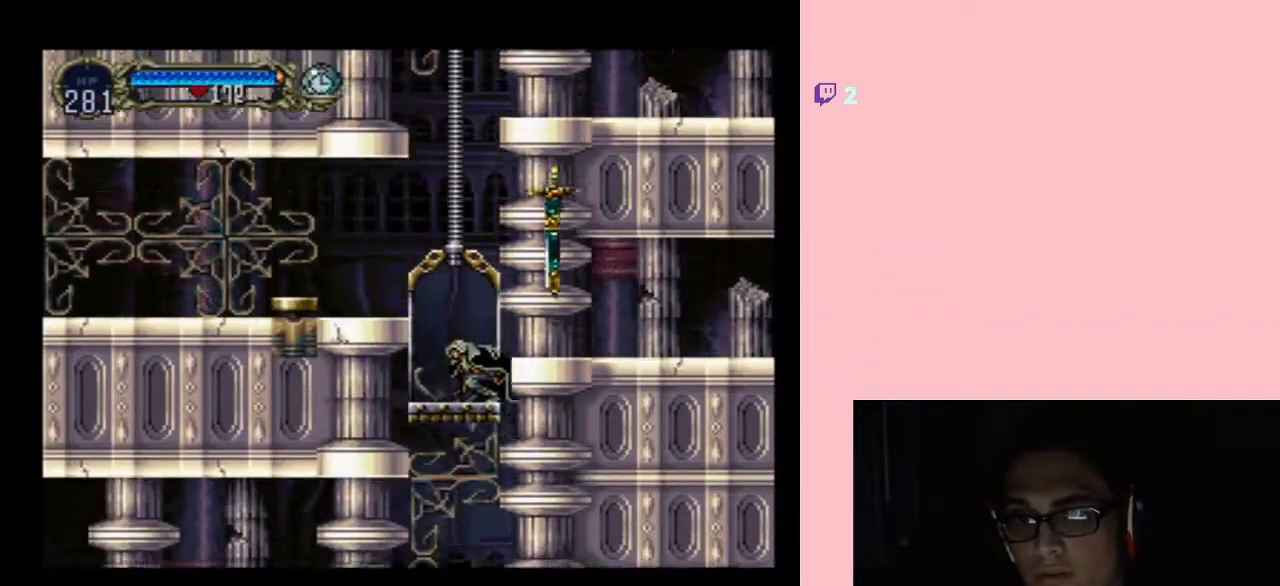
{"buttons": ["DPAD_DOWN"], "left_stick": "center", "right_stick": "center", "events": []}
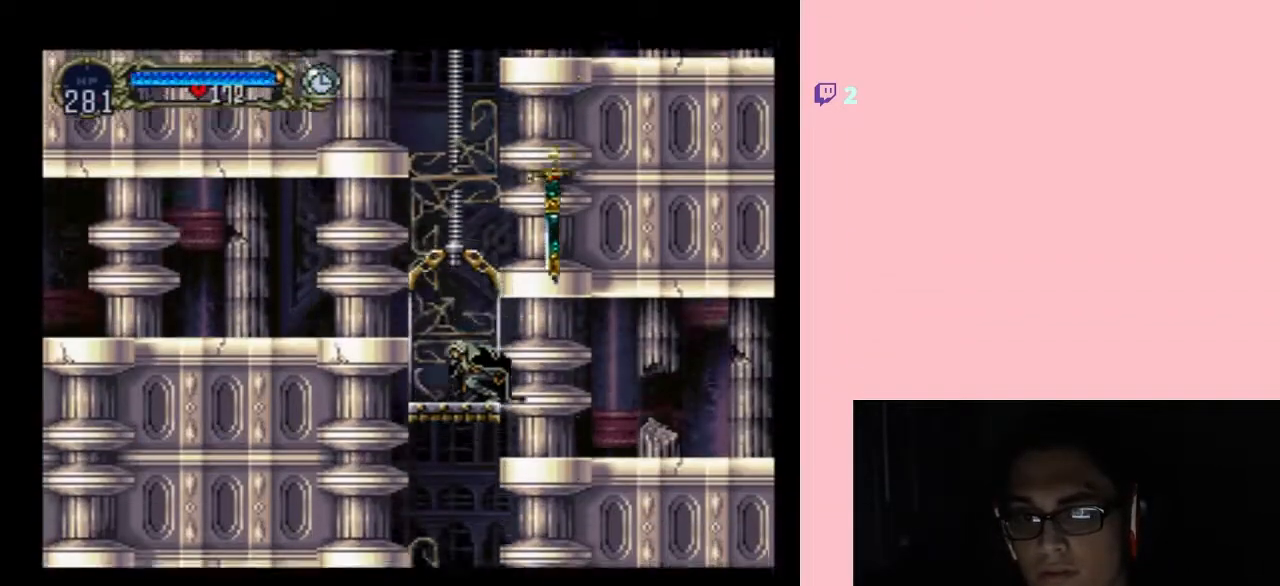
{"buttons": [], "left_stick": "center", "right_stick": "center", "events": [[150, "DPAD_DOWN", "up"]]}
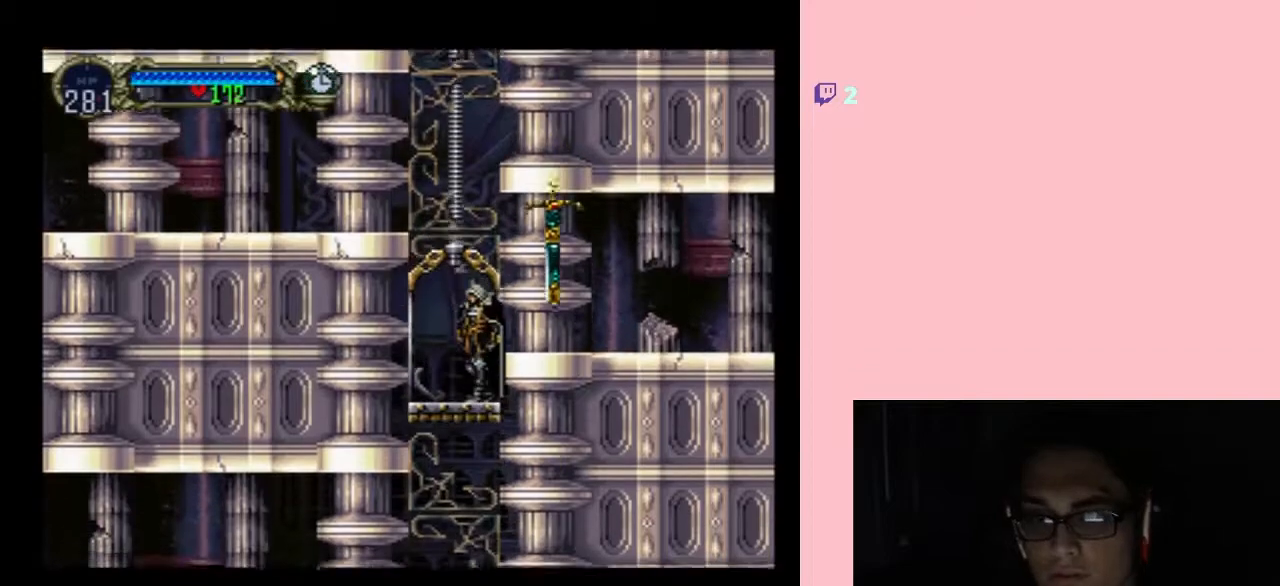
{"buttons": ["SELECT"], "left_stick": "center", "right_stick": "center", "events": [[433, "SELECT", "down"]]}
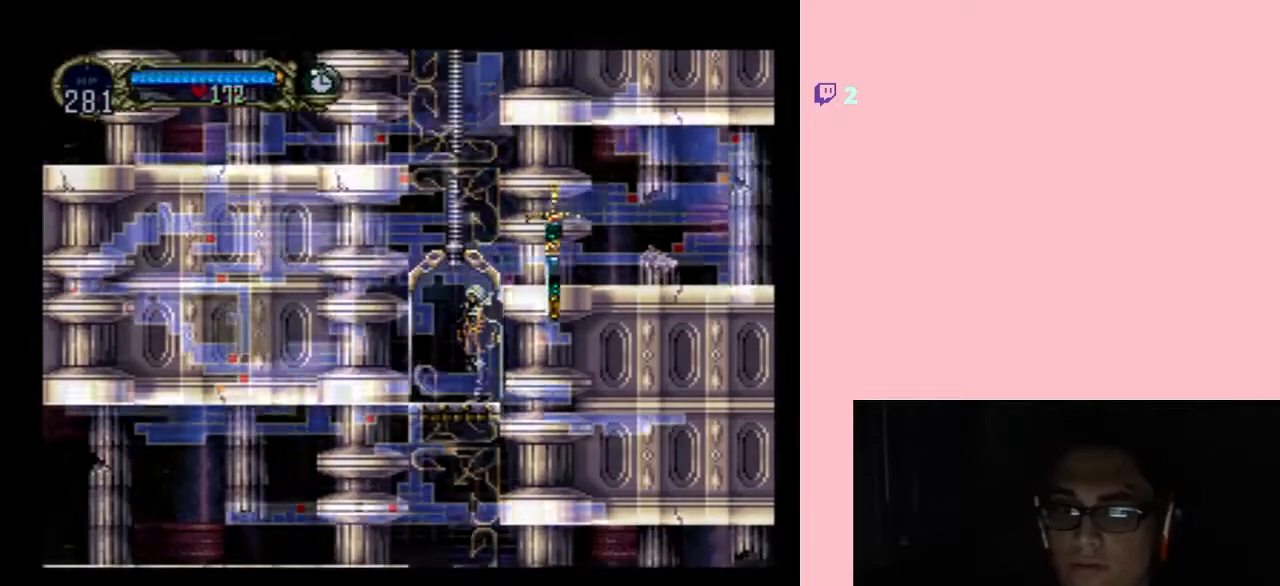
{"buttons": [], "left_stick": "center", "right_stick": "center", "events": [[83, "SELECT", "up"]]}
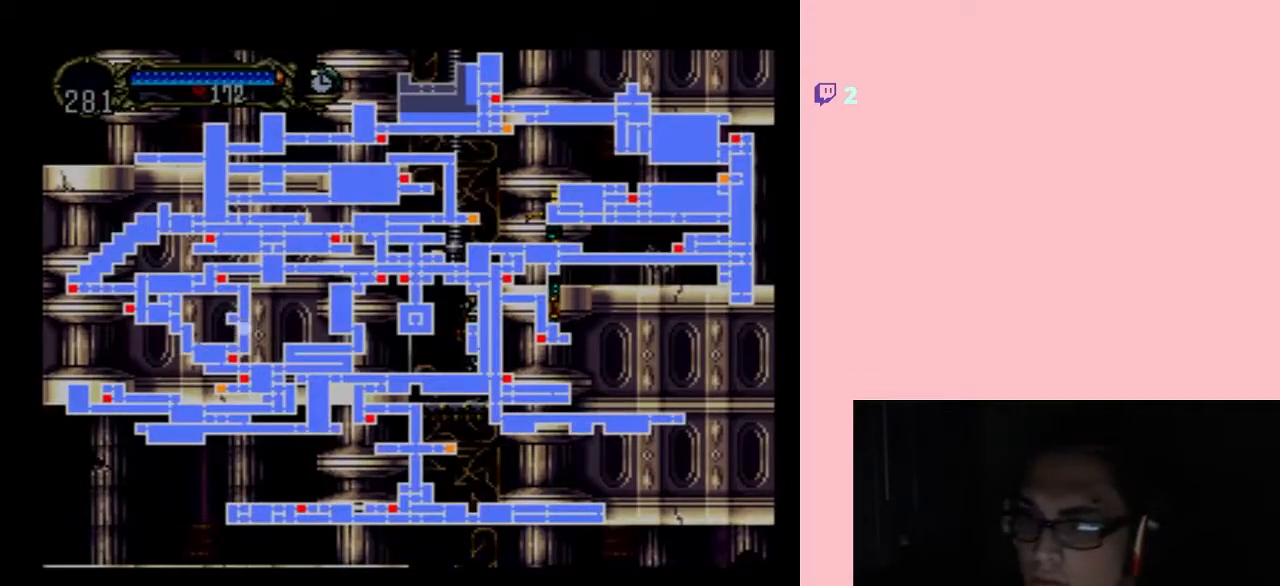
{"buttons": ["SELECT"], "left_stick": "center", "right_stick": "center", "events": [[467, "SELECT", "down"]]}
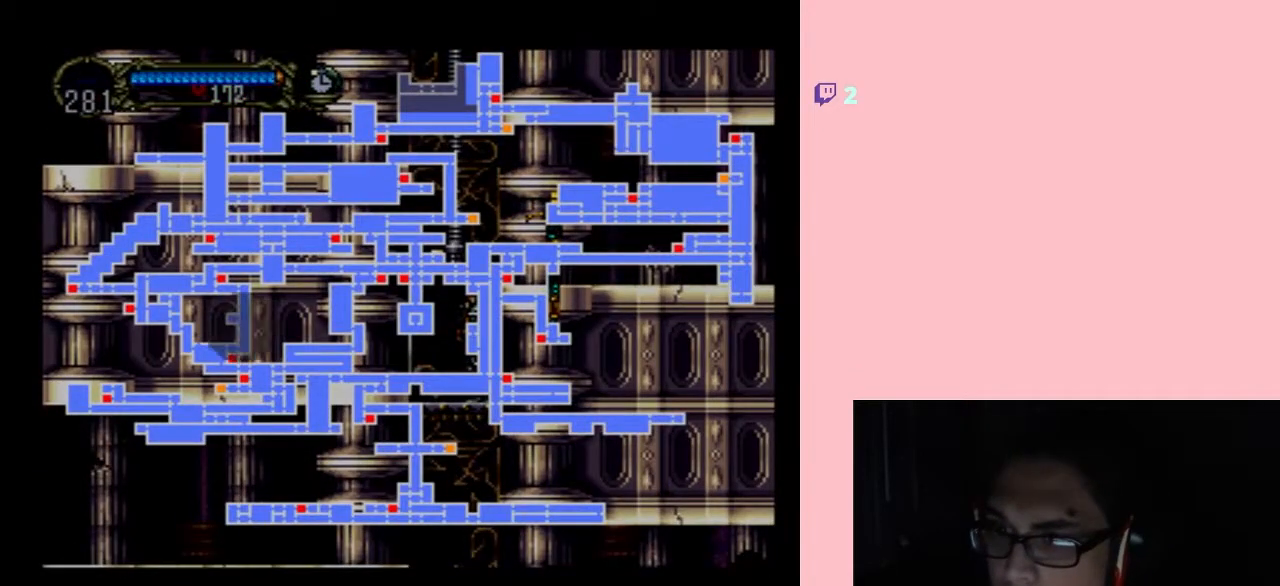
{"buttons": [], "left_stick": "center", "right_stick": "center", "events": [[83, "SELECT", "up"]]}
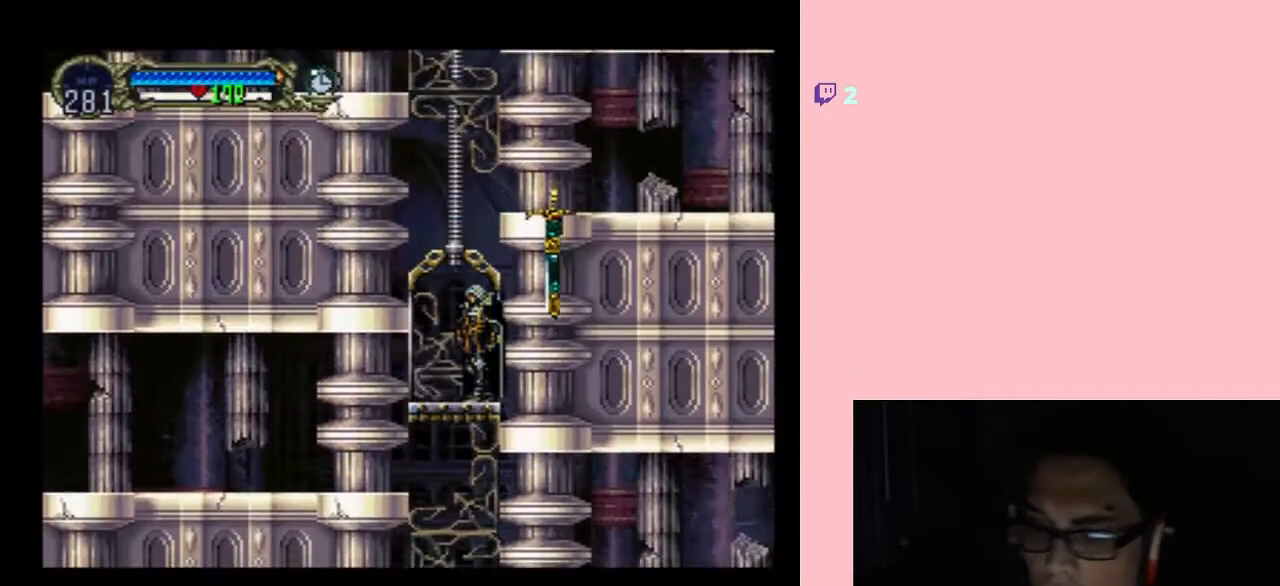
{"buttons": [], "left_stick": "center", "right_stick": "center", "events": []}
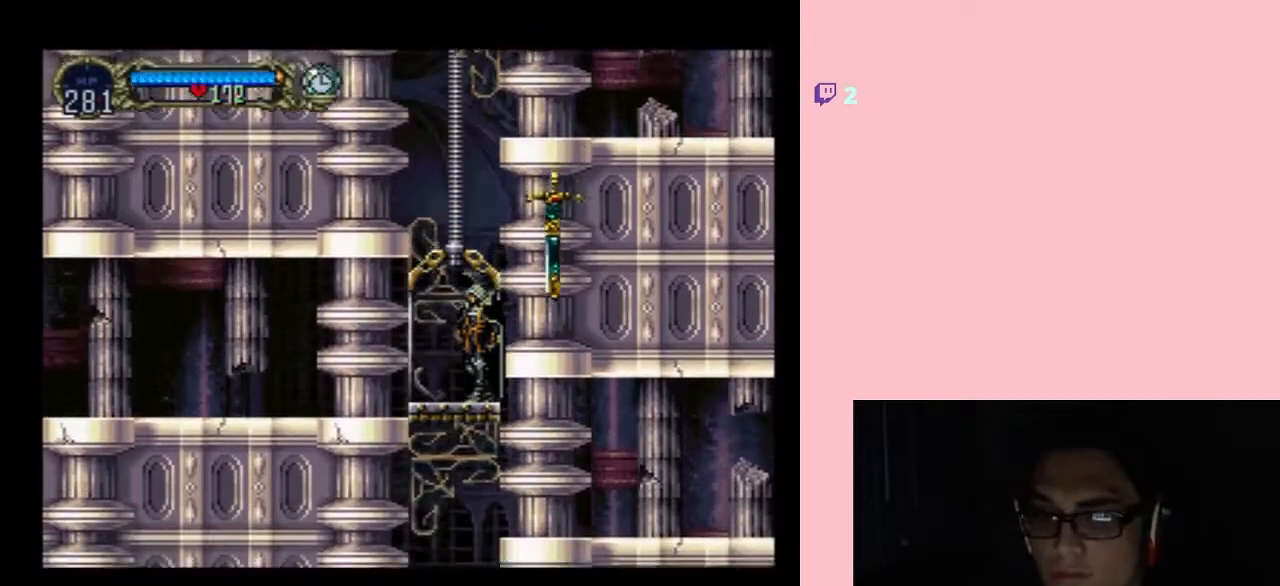
{"buttons": [], "left_stick": "center", "right_stick": "center", "events": []}
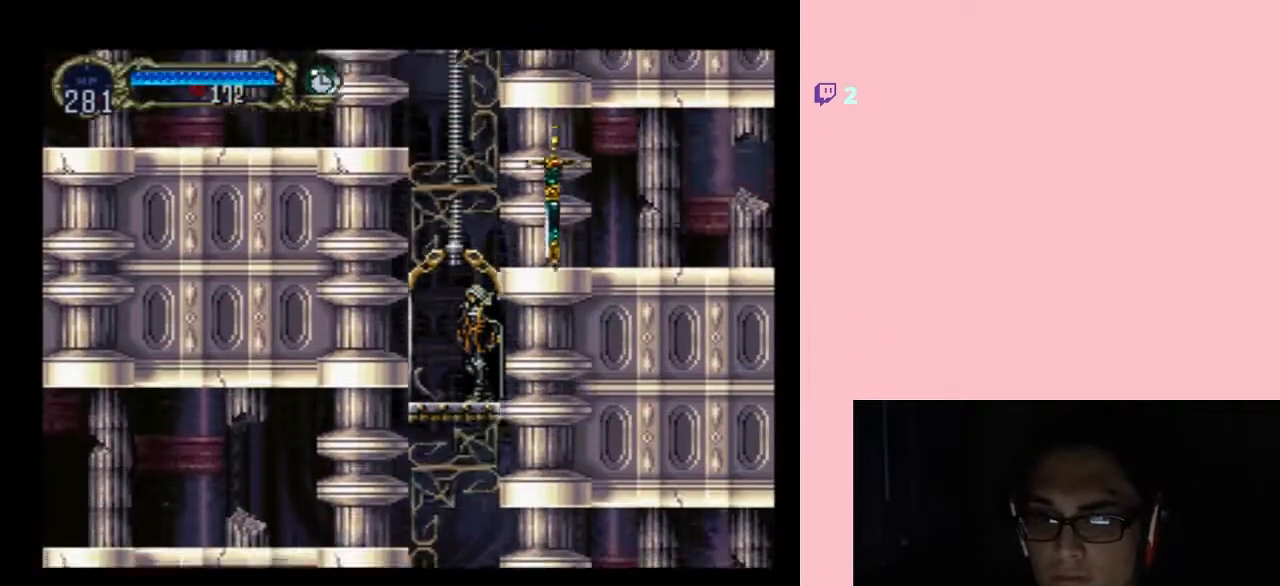
{"buttons": [], "left_stick": "center", "right_stick": "center", "events": []}
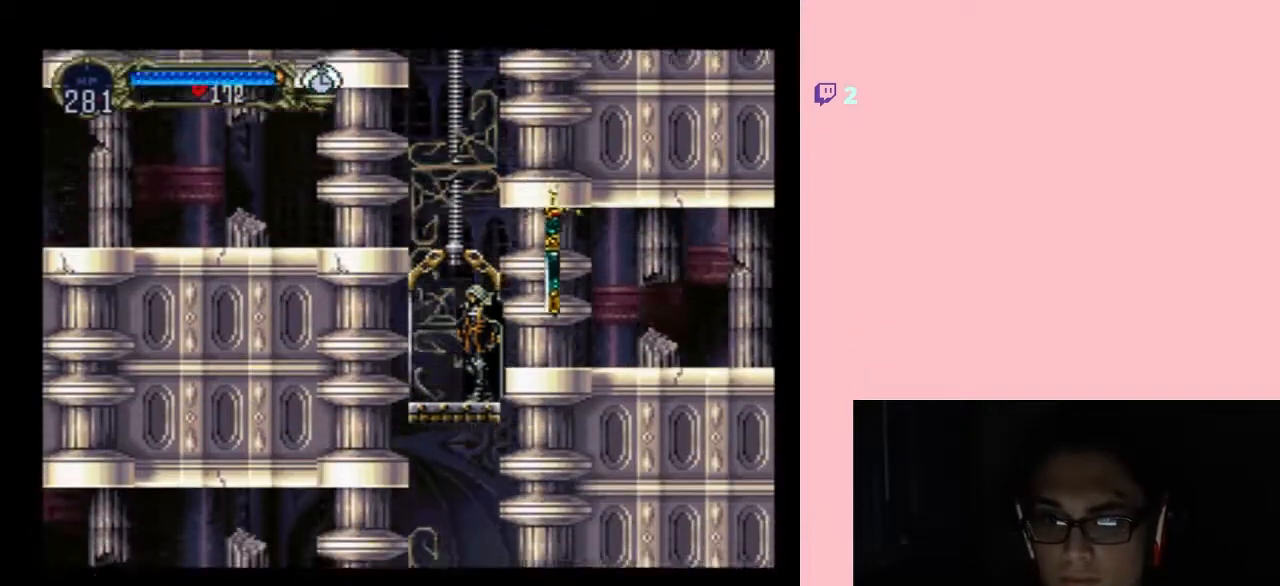
{"buttons": [], "left_stick": "center", "right_stick": "center", "events": []}
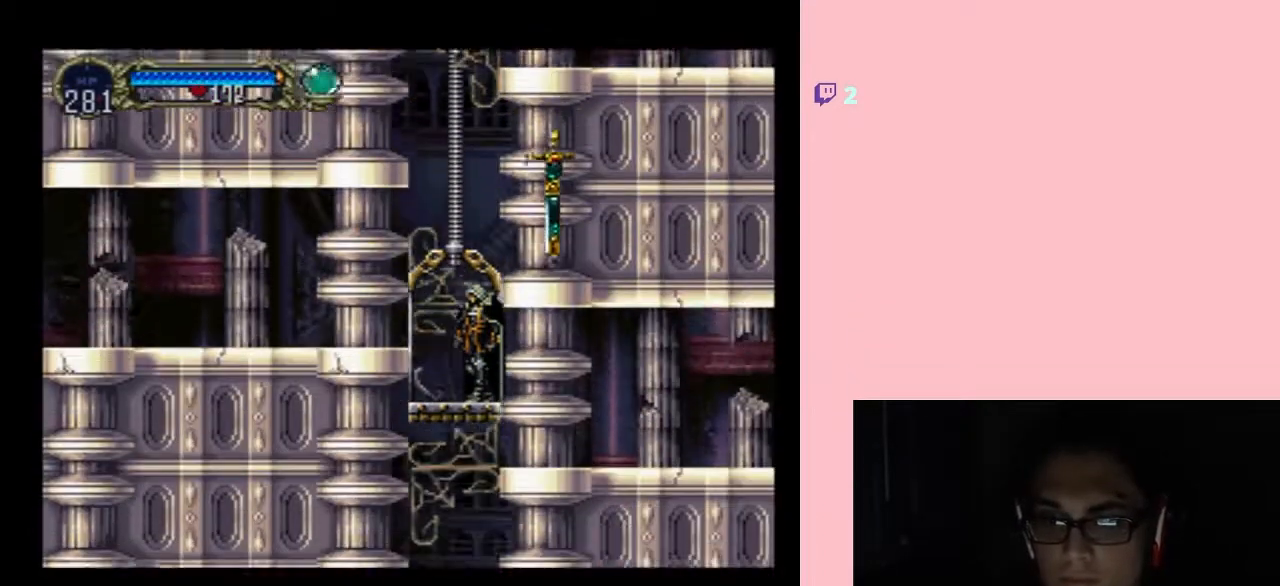
{"buttons": [], "left_stick": "center", "right_stick": "center", "events": []}
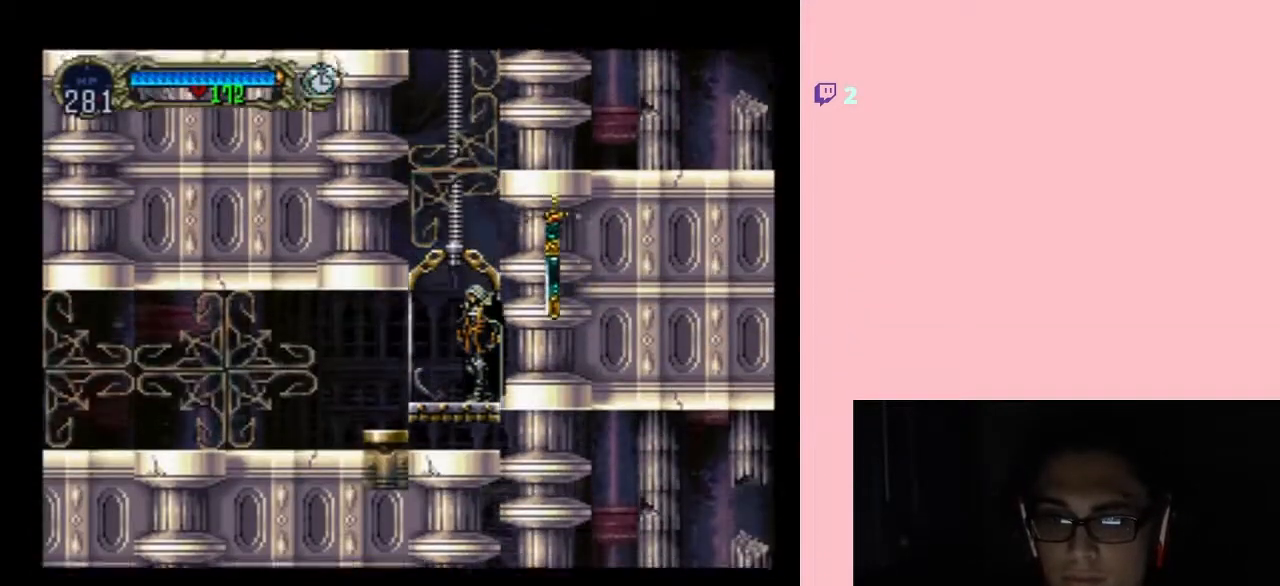
{"buttons": [], "left_stick": "center", "right_stick": "center", "events": []}
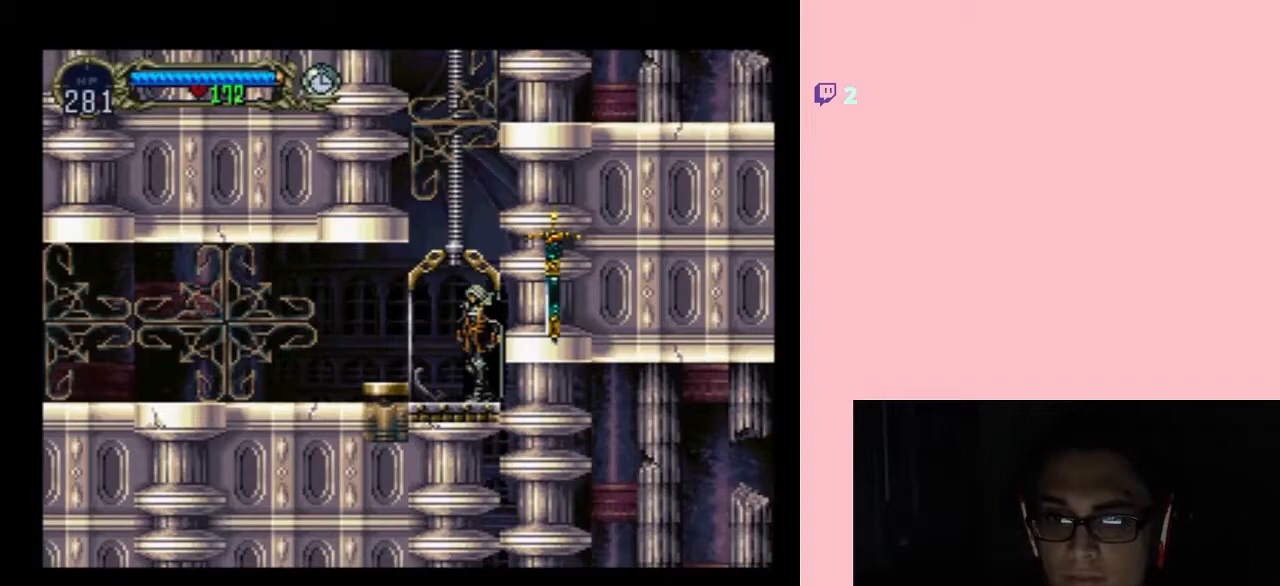
{"buttons": [], "left_stick": "center", "right_stick": "center", "events": []}
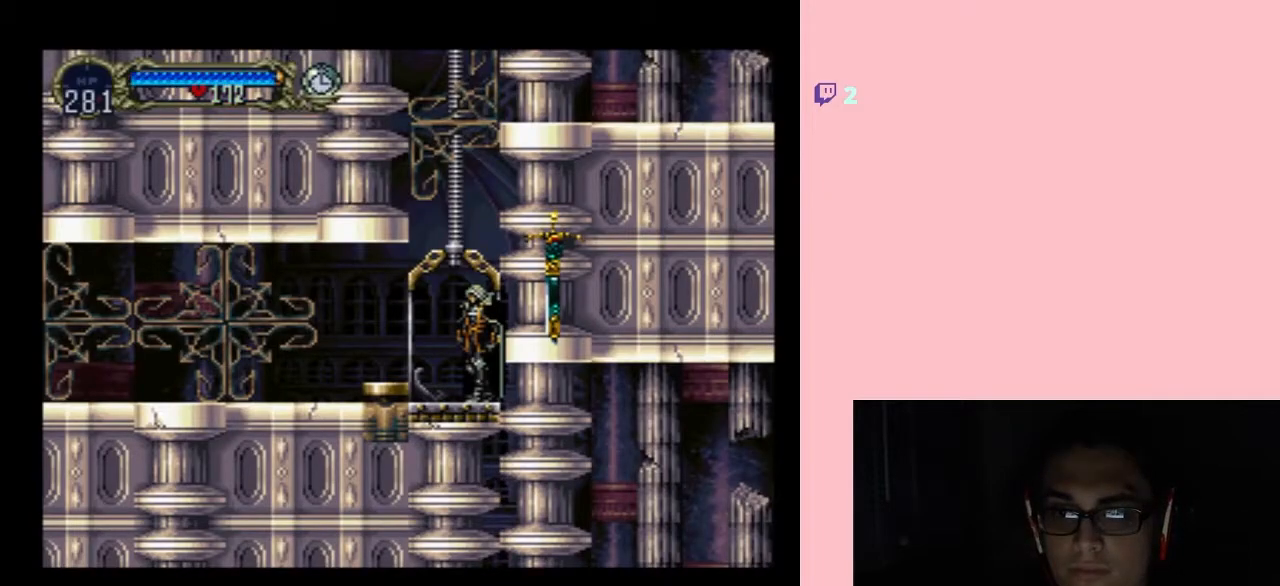
{"buttons": [], "left_stick": "center", "right_stick": "center", "events": [[183, "DPAD_RIGHT", "down"], [267, "DPAD_RIGHT", "up"], [383, "X", "down"], [483, "X", "up"]]}
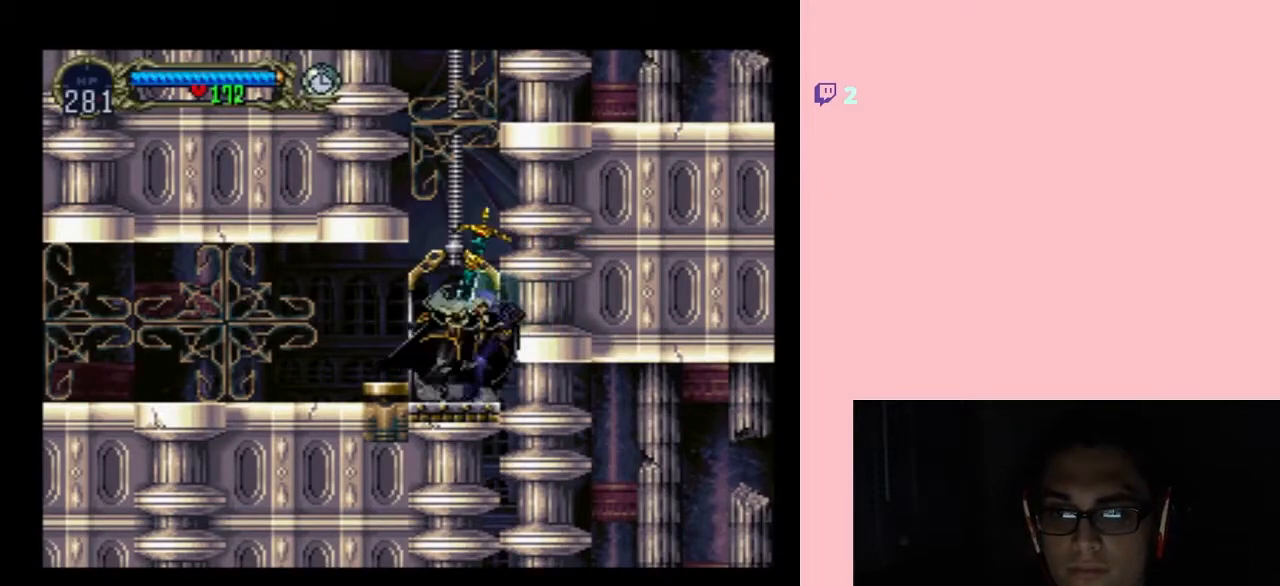
{"buttons": [], "left_stick": "center", "right_stick": "center", "events": [[250, "X", "down"], [367, "X", "up"]]}
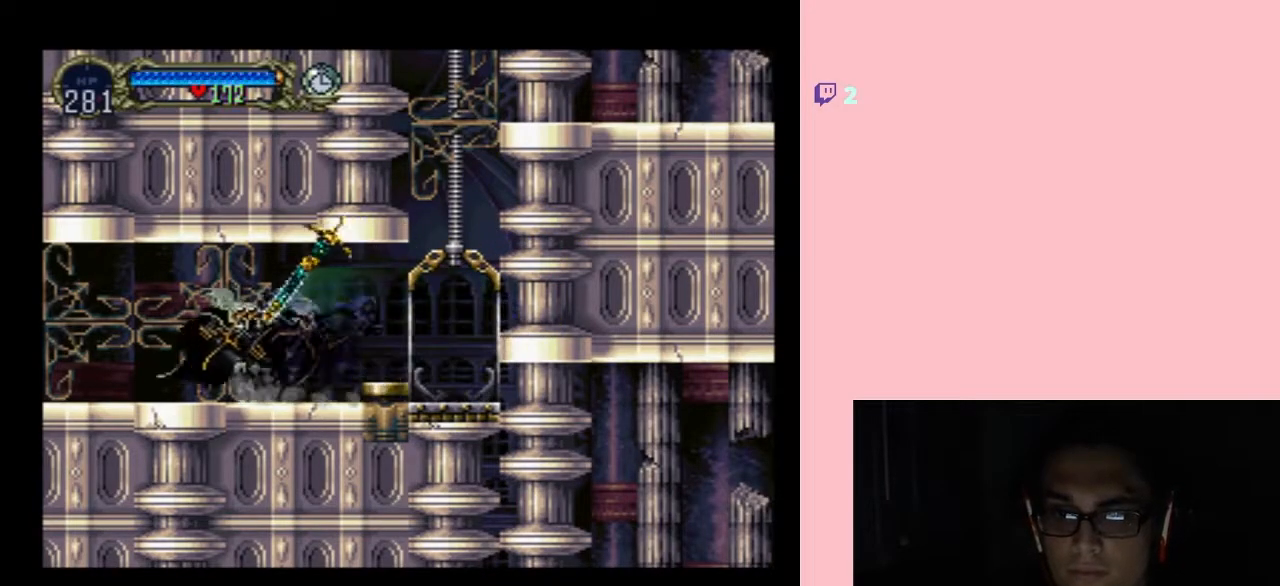
{"buttons": ["X"], "left_stick": "center", "right_stick": "center", "events": [[50, "DPAD_RIGHT", "down"], [117, "DPAD_RIGHT", "up"], [117, "X", "down"], [233, "X", "up"], [383, "X", "down"]]}
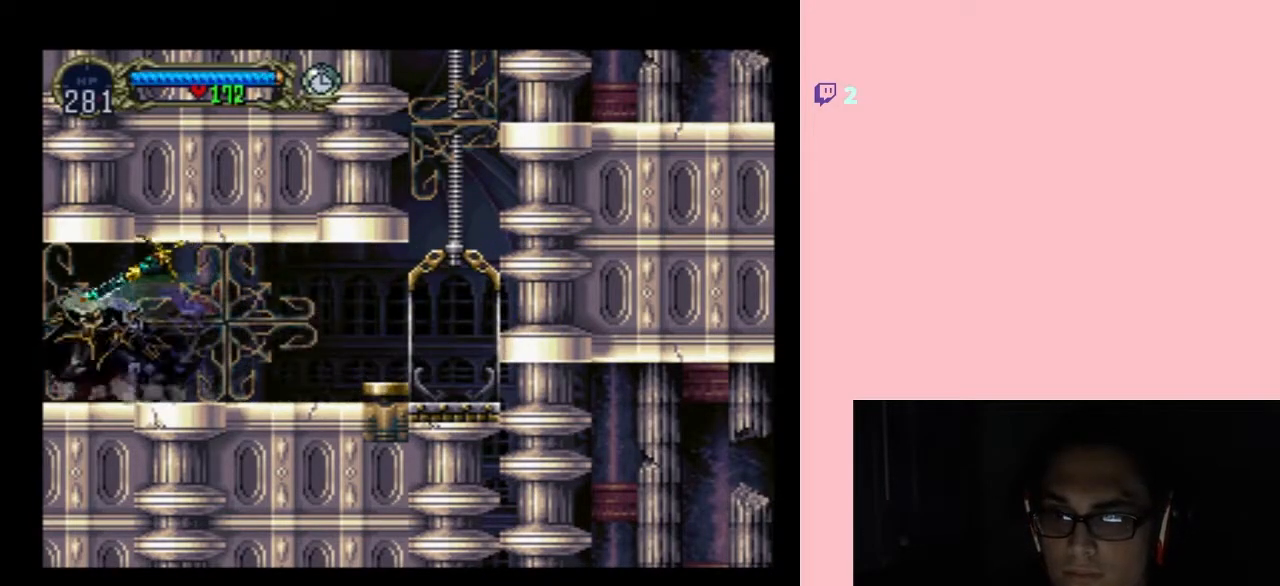
{"buttons": ["X"], "left_stick": "center", "right_stick": "center", "events": [[17, "X", "up"], [183, "X", "down"], [283, "X", "up"], [400, "X", "down"]]}
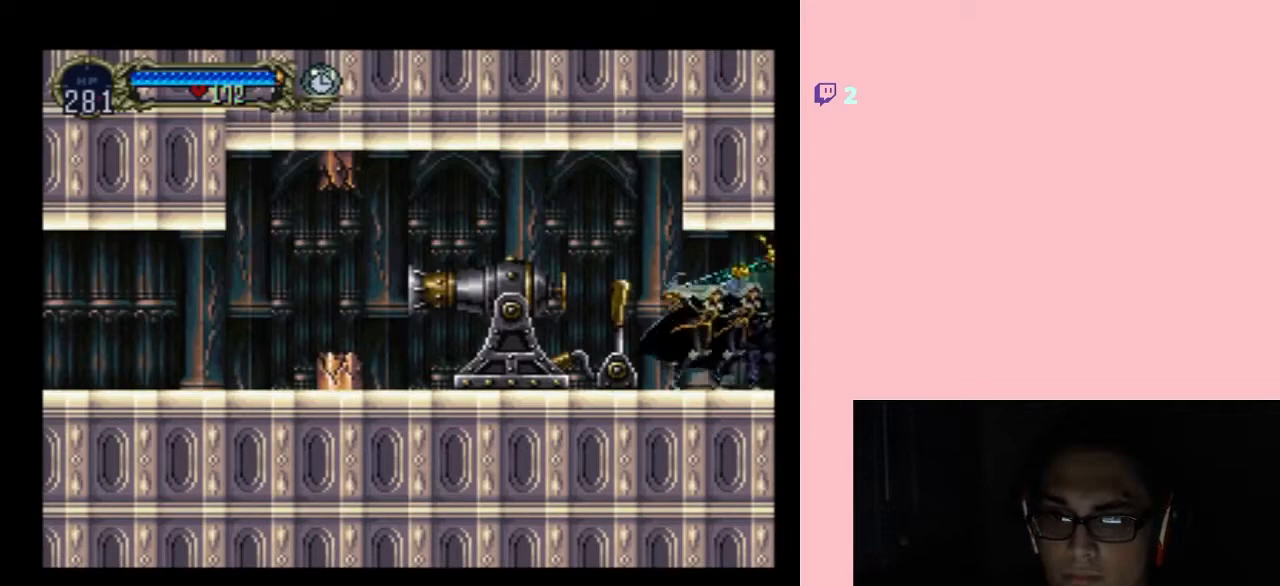
{"buttons": ["X"], "left_stick": "center", "right_stick": "center", "events": [[17, "X", "up"], [150, "X", "down"]]}
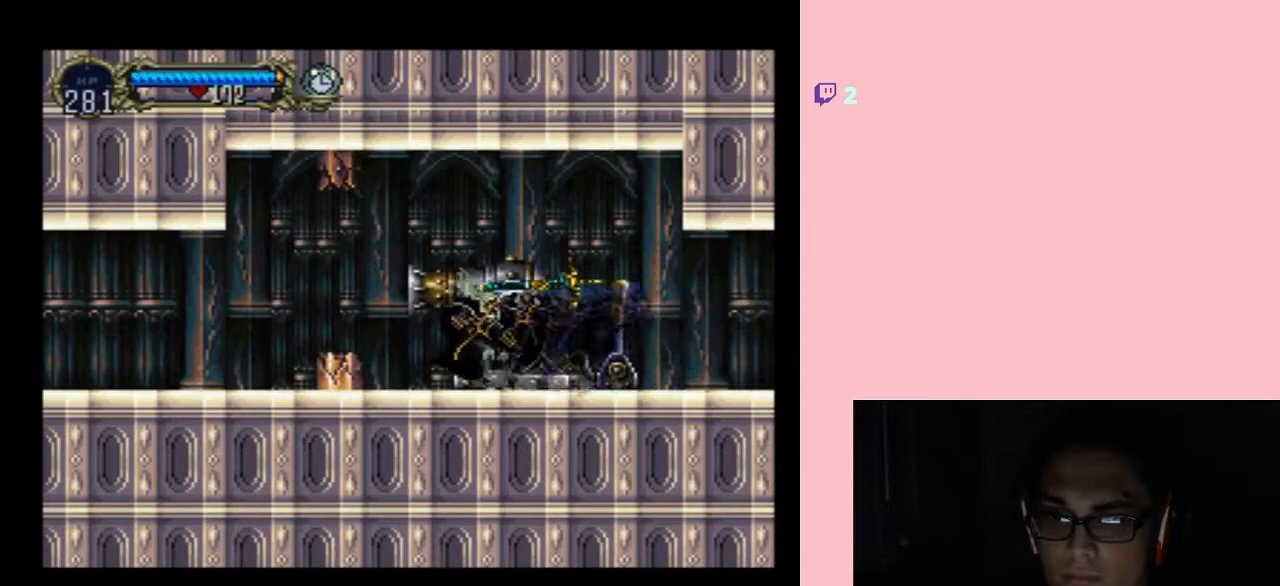
{"buttons": ["X"], "left_stick": "center", "right_stick": "center", "events": [[17, "X", "up"], [150, "X", "down"]]}
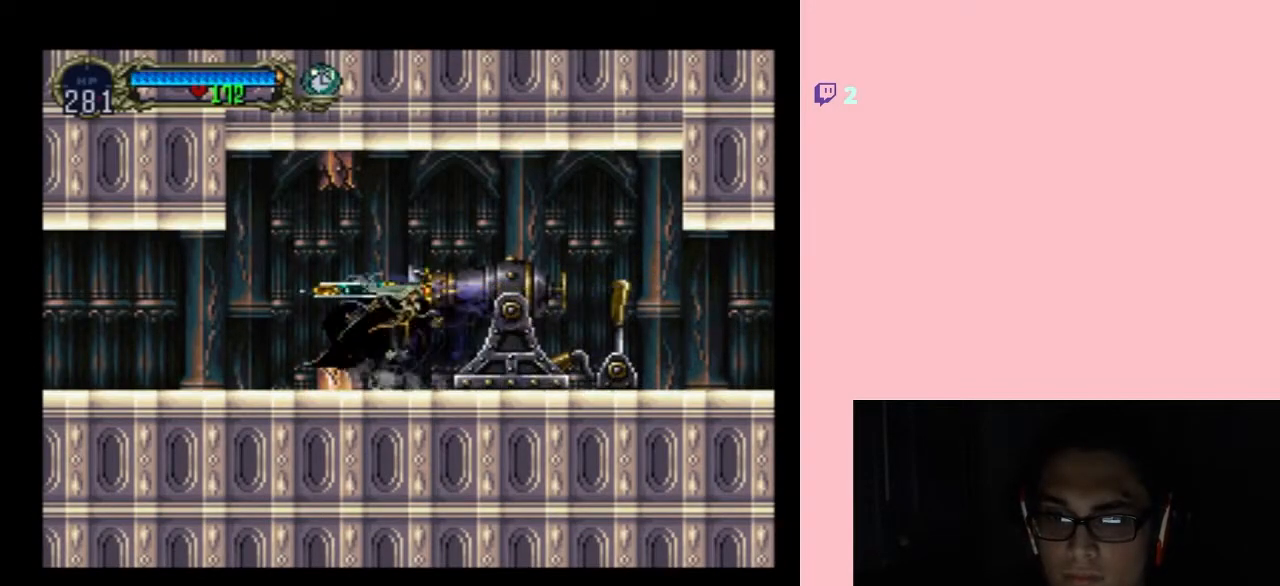
{"buttons": [], "left_stick": "center", "right_stick": "center", "events": [[17, "X", "up"], [117, "X", "down"], [233, "X", "up"], [367, "X", "down"], [483, "X", "up"]]}
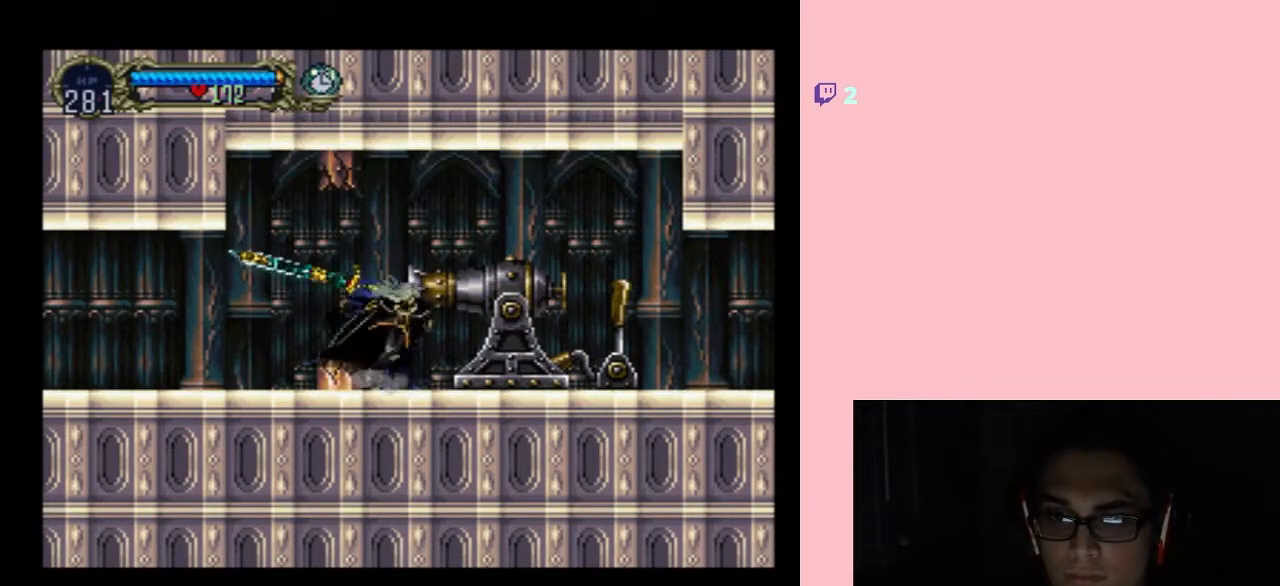
{"buttons": ["DPAD_LEFT"], "left_stick": "center", "right_stick": "center", "events": [[183, "B", "down"], [217, "DPAD_LEFT", "down"], [250, "B", "up"]]}
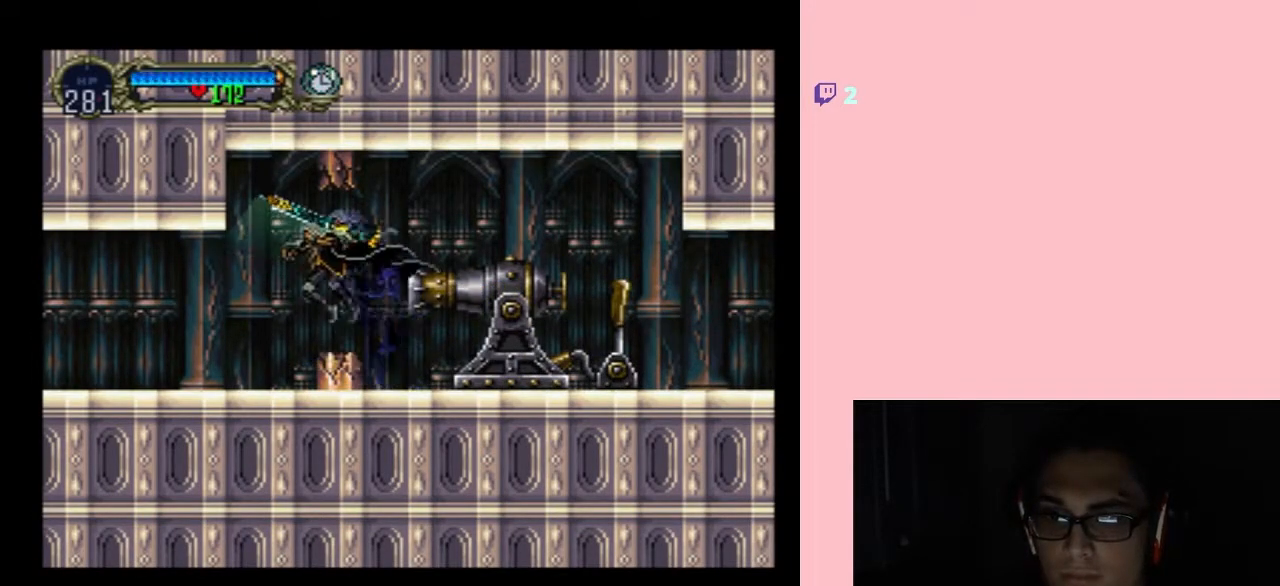
{"buttons": ["X"], "left_stick": "center", "right_stick": "center", "events": [[117, "DPAD_LEFT", "up"], [117, "DPAD_UP", "down"], [150, "DPAD_RIGHT", "down"], [150, "DPAD_UP", "up"], [167, "X", "down"], [233, "DPAD_RIGHT", "up"], [267, "X", "up"], [450, "X", "down"]]}
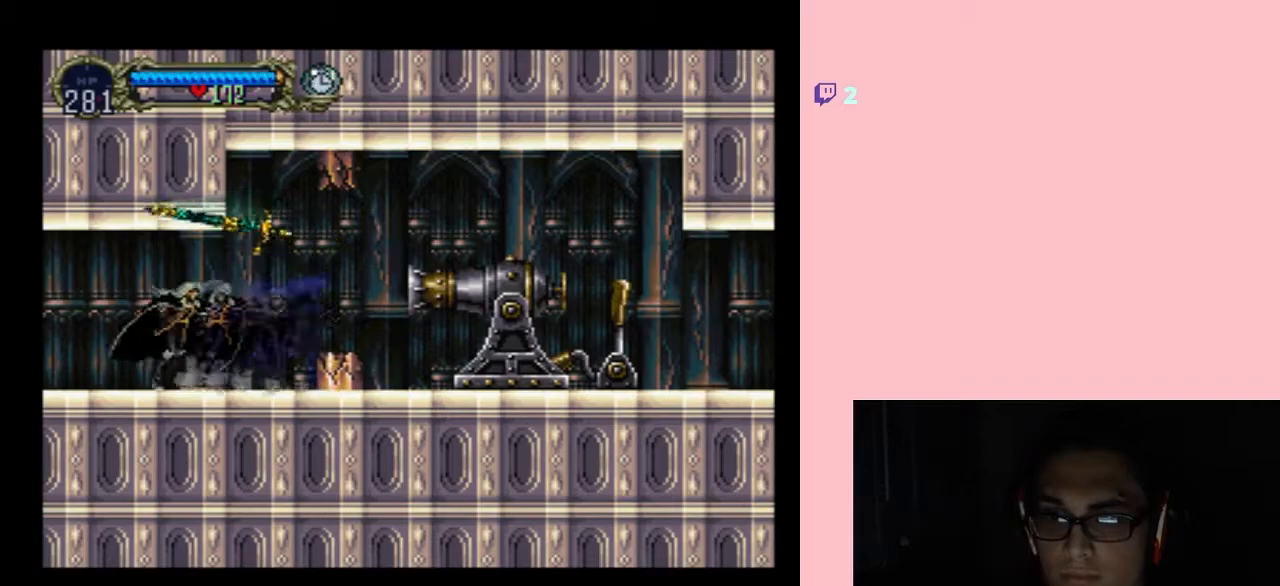
{"buttons": ["X"], "left_stick": "center", "right_stick": "center", "events": [[83, "X", "up"], [183, "X", "down"], [267, "X", "up"], [433, "X", "down"]]}
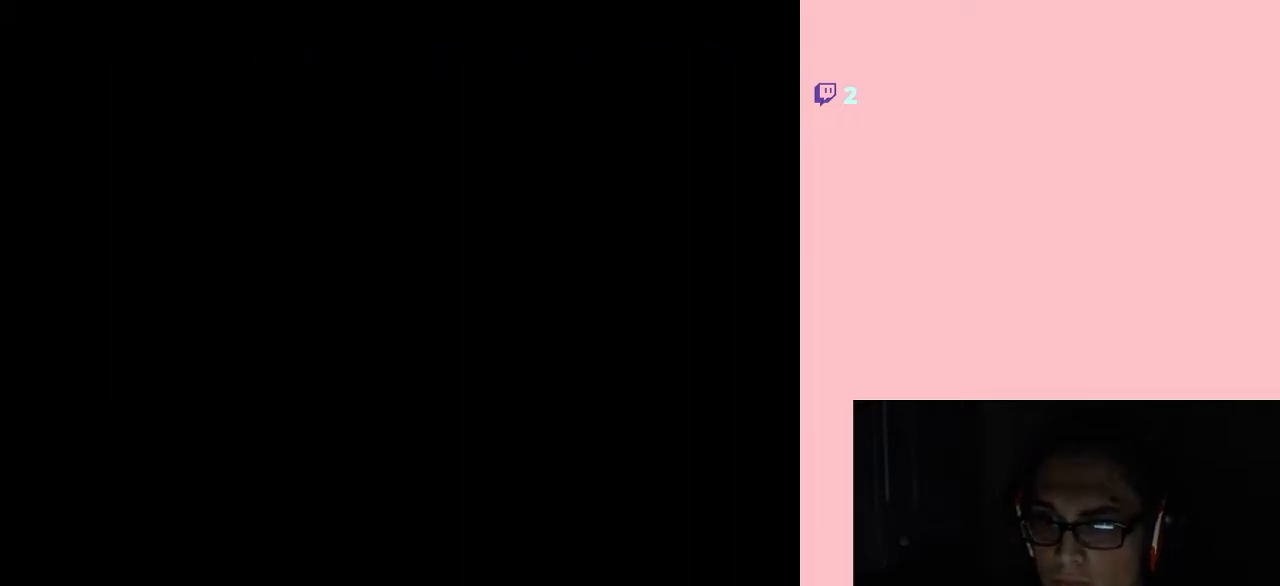
{"buttons": ["SELECT"], "left_stick": "center", "right_stick": "center", "events": [[50, "X", "up"], [350, "SELECT", "down"]]}
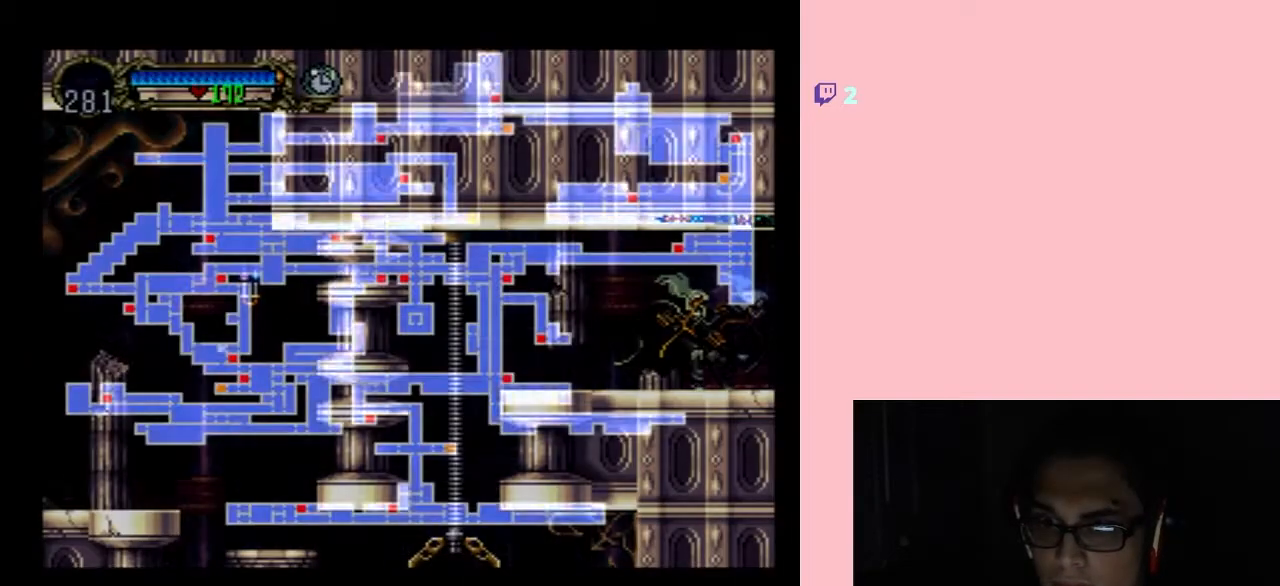
{"buttons": [], "left_stick": "center", "right_stick": "center", "events": [[17, "SELECT", "up"]]}
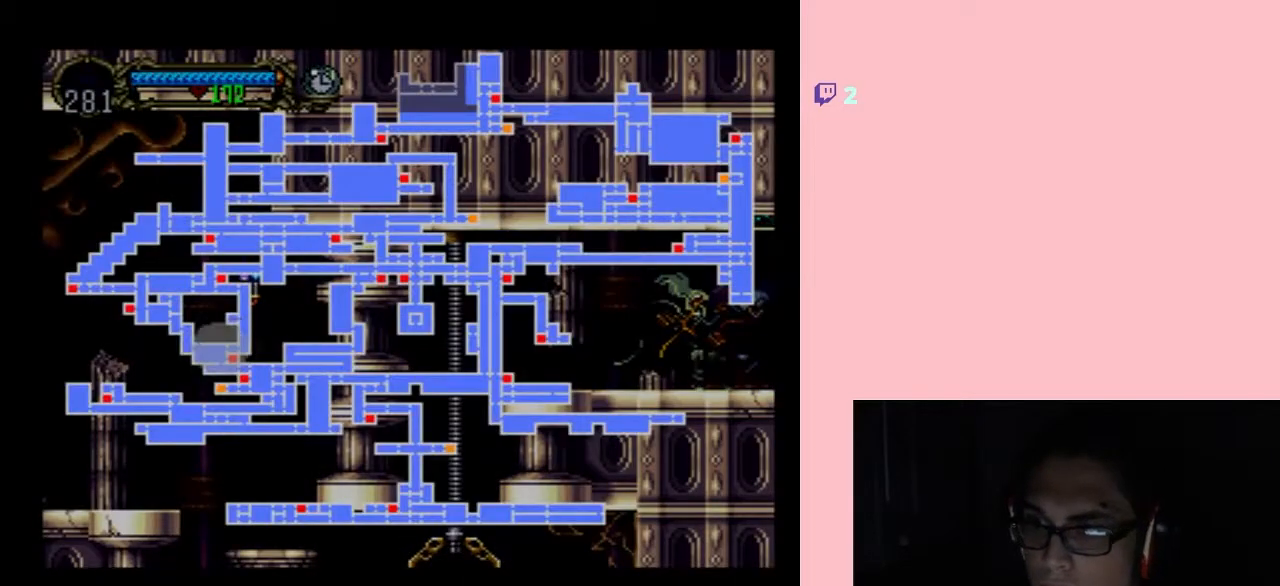
{"buttons": [], "left_stick": "center", "right_stick": "center", "events": []}
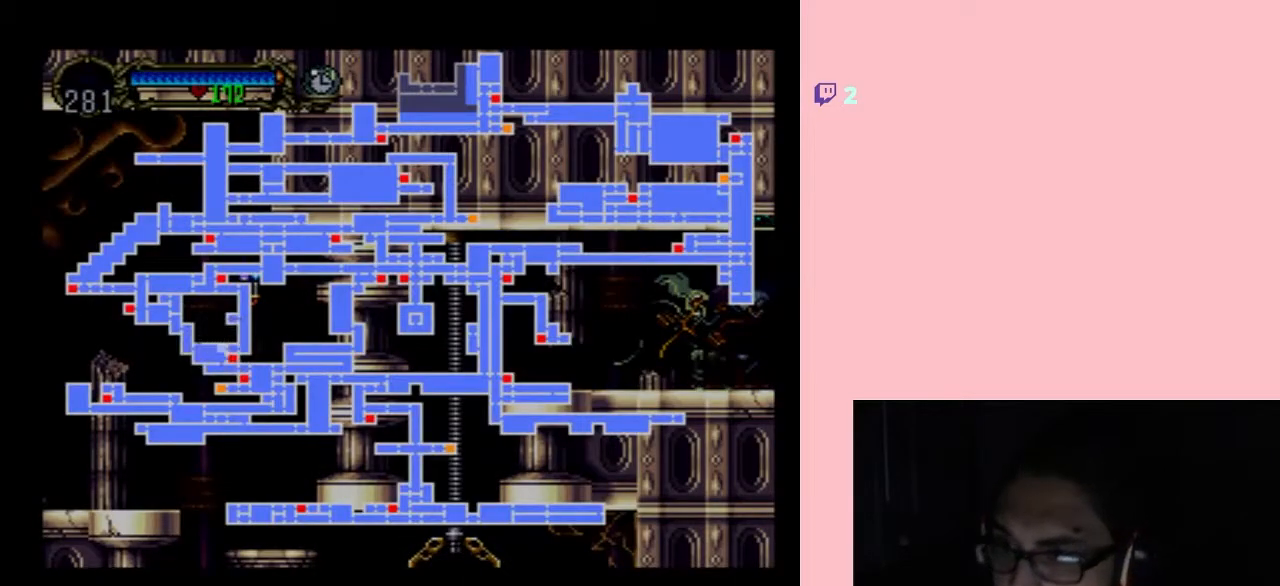
{"buttons": [], "left_stick": "center", "right_stick": "center", "events": [[367, "X", "down"], [450, "X", "up"]]}